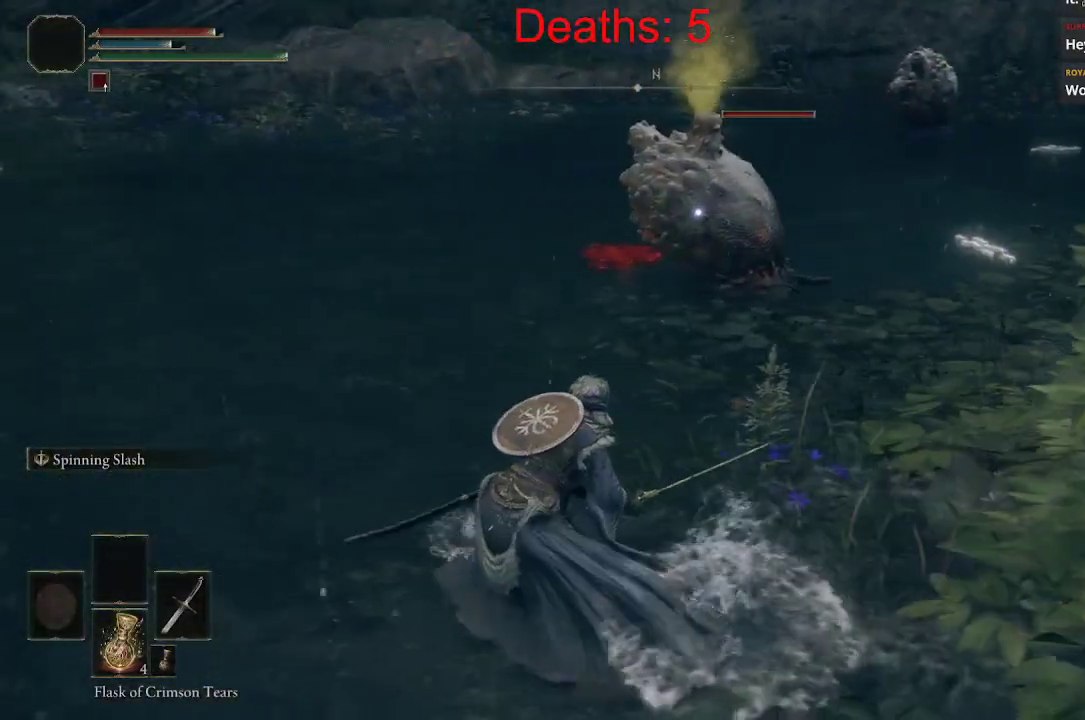
Gameplay with a controller (Xbox layout); each line is a JSON object with the inputs held at the frame after it. "events" lists button and stick changes between this image and that frame as [ms after this image, input, new state], when the widget could be followed in between.
{"buttons": [], "left_stick": "up-left", "right_stick": "up-right", "events": []}
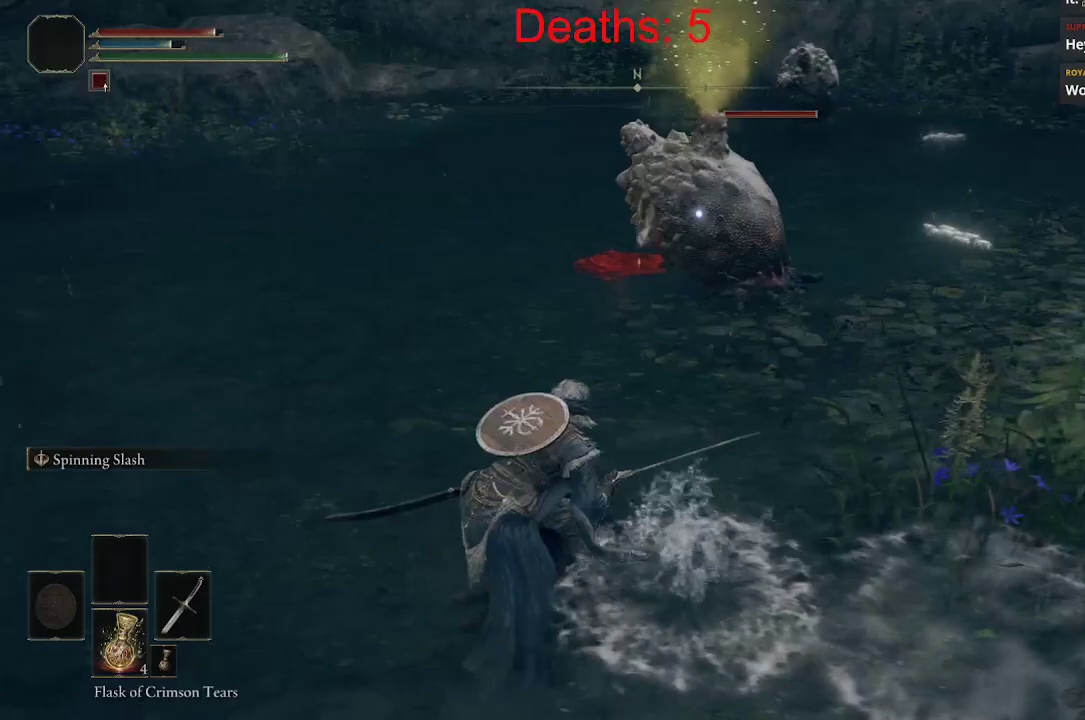
{"buttons": [], "left_stick": "up-left", "right_stick": "up-right", "events": []}
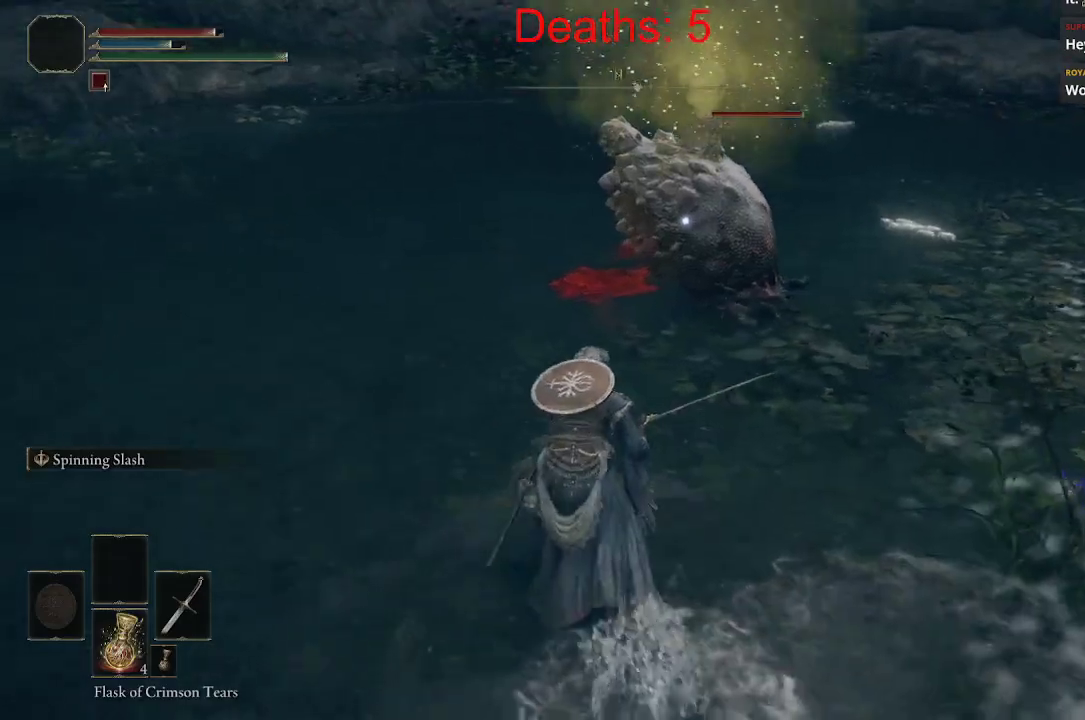
{"buttons": [], "left_stick": "up", "right_stick": "up-right", "events": [[33, "left_stick", "up"]]}
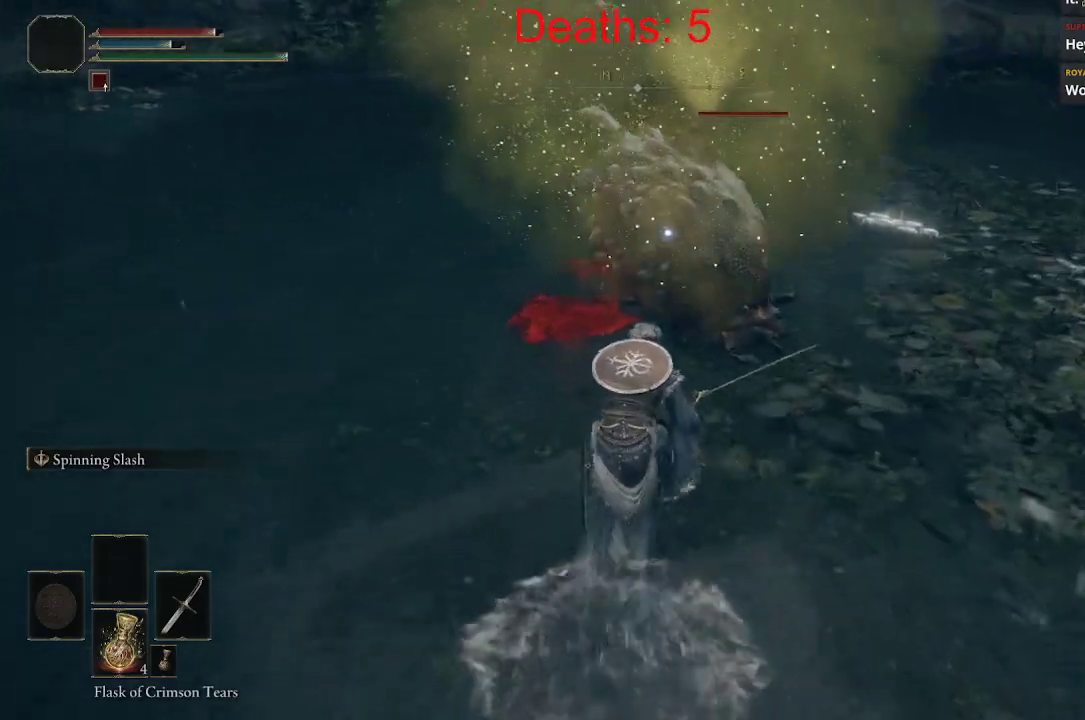
{"buttons": [], "left_stick": "down-right", "right_stick": "up-right", "events": [[50, "left_stick", "down-right"]]}
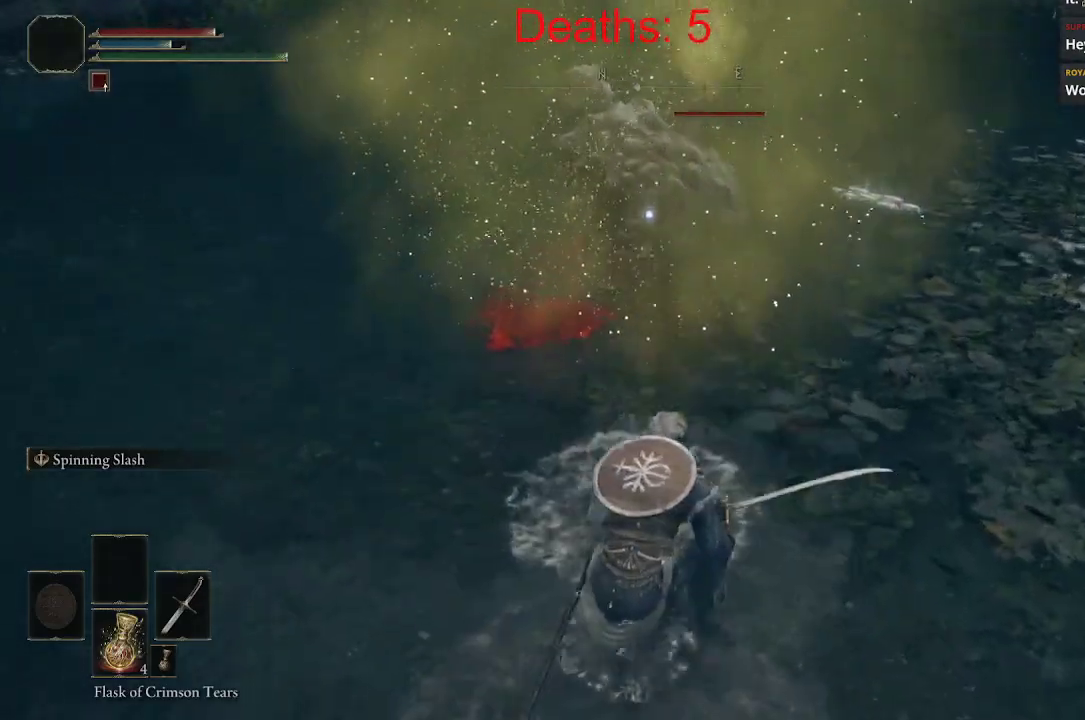
{"buttons": [], "left_stick": "down-right", "right_stick": "center", "events": [[167, "right_stick", "center"]]}
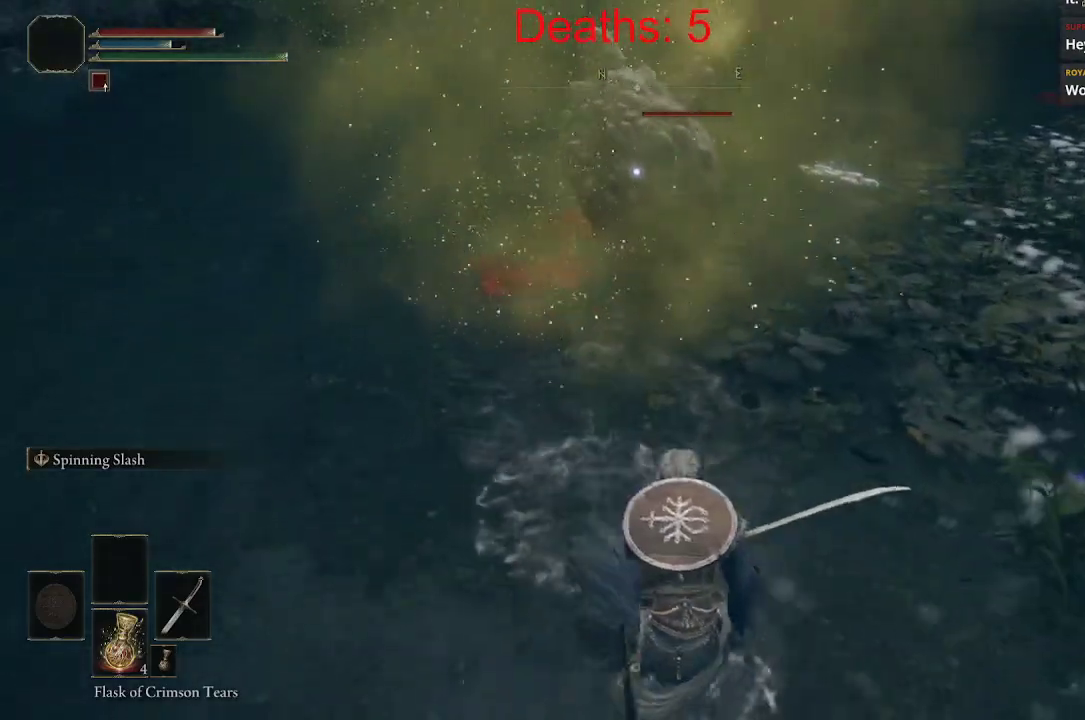
{"buttons": [], "left_stick": "down-right", "right_stick": "center", "events": []}
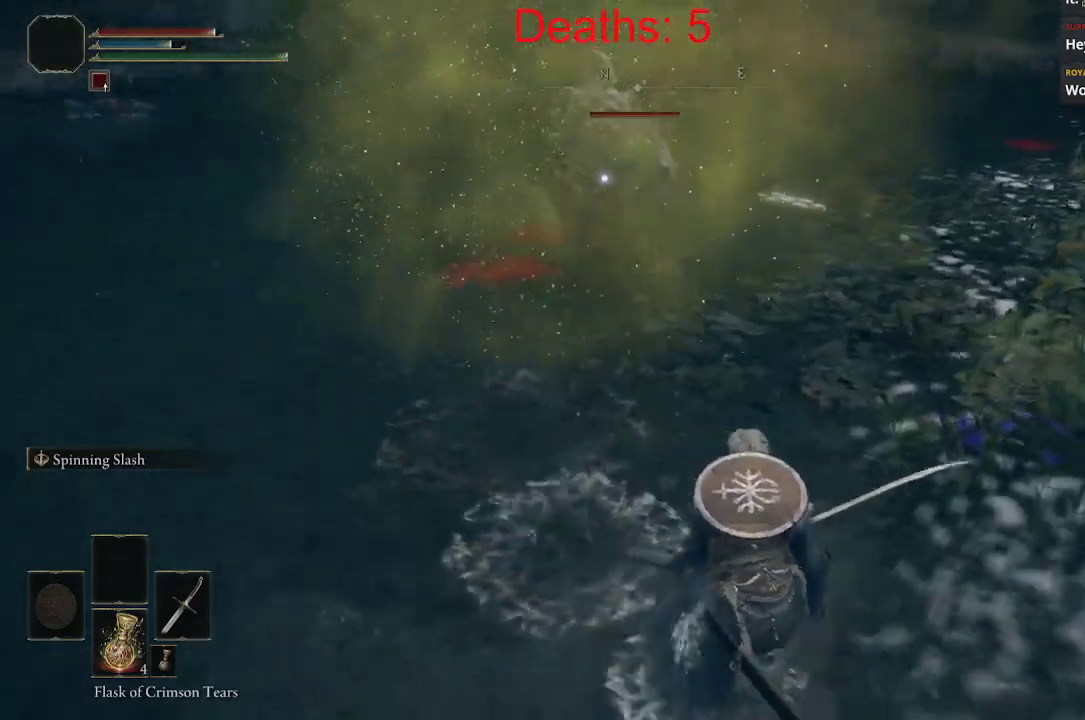
{"buttons": [], "left_stick": "right", "right_stick": "center", "events": [[83, "left_stick", "right"]]}
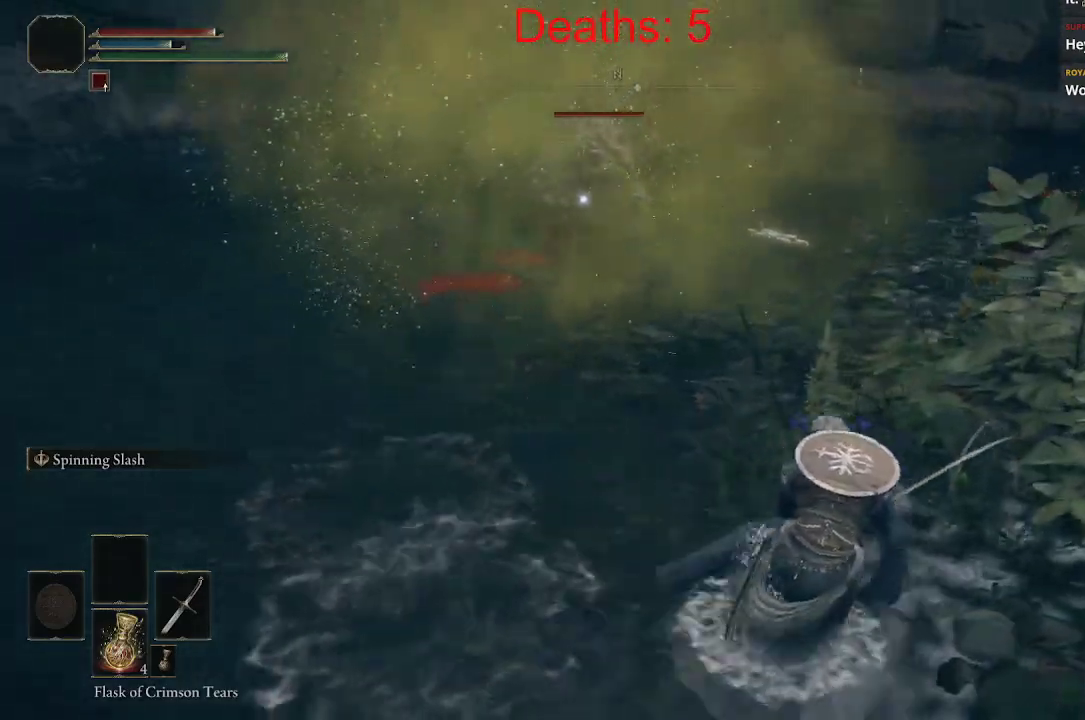
{"buttons": [], "left_stick": "right", "right_stick": "left", "events": [[100, "right_stick", "left"]]}
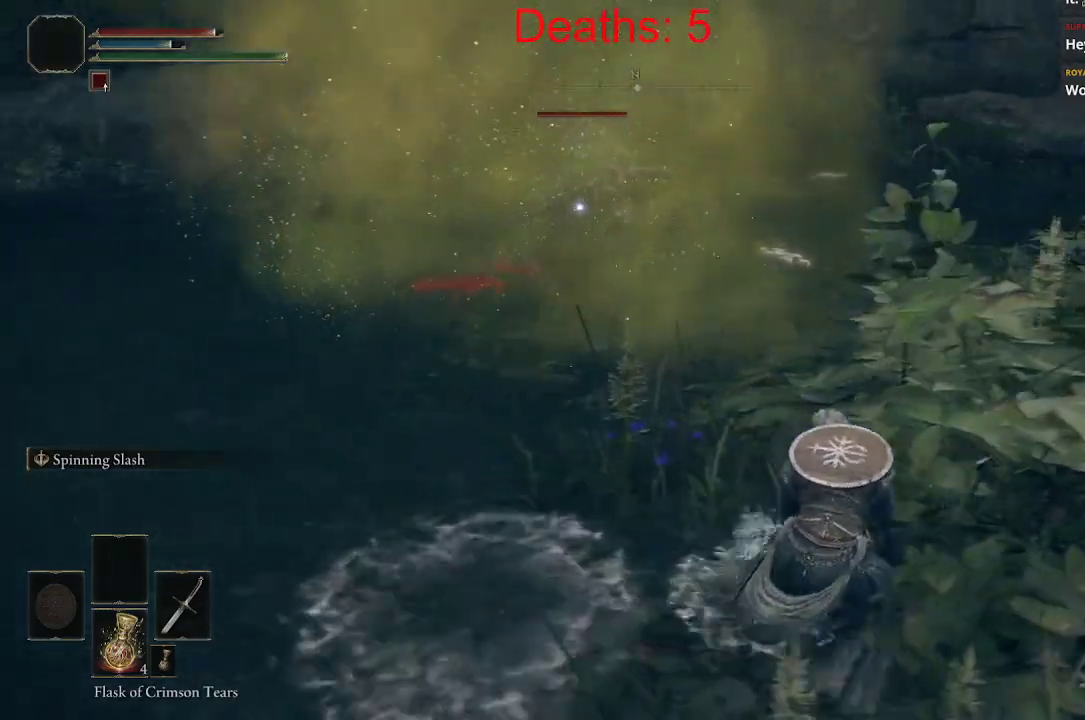
{"buttons": [], "left_stick": "center", "right_stick": "left", "events": [[467, "left_stick", "center"]]}
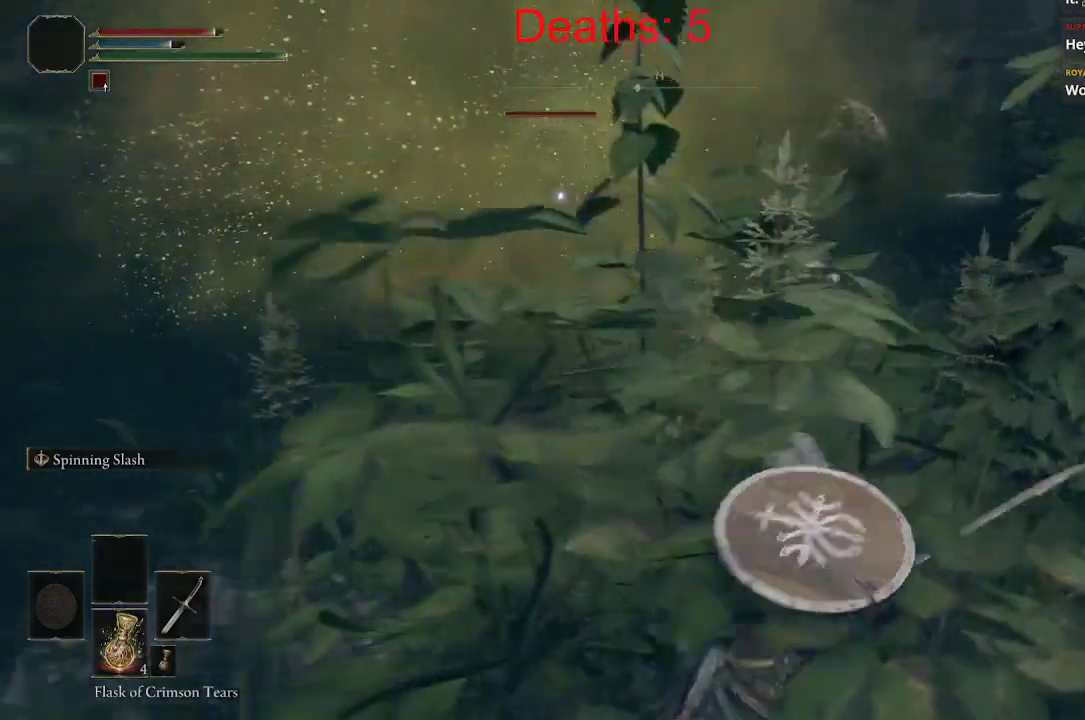
{"buttons": [], "left_stick": "center", "right_stick": "left", "events": []}
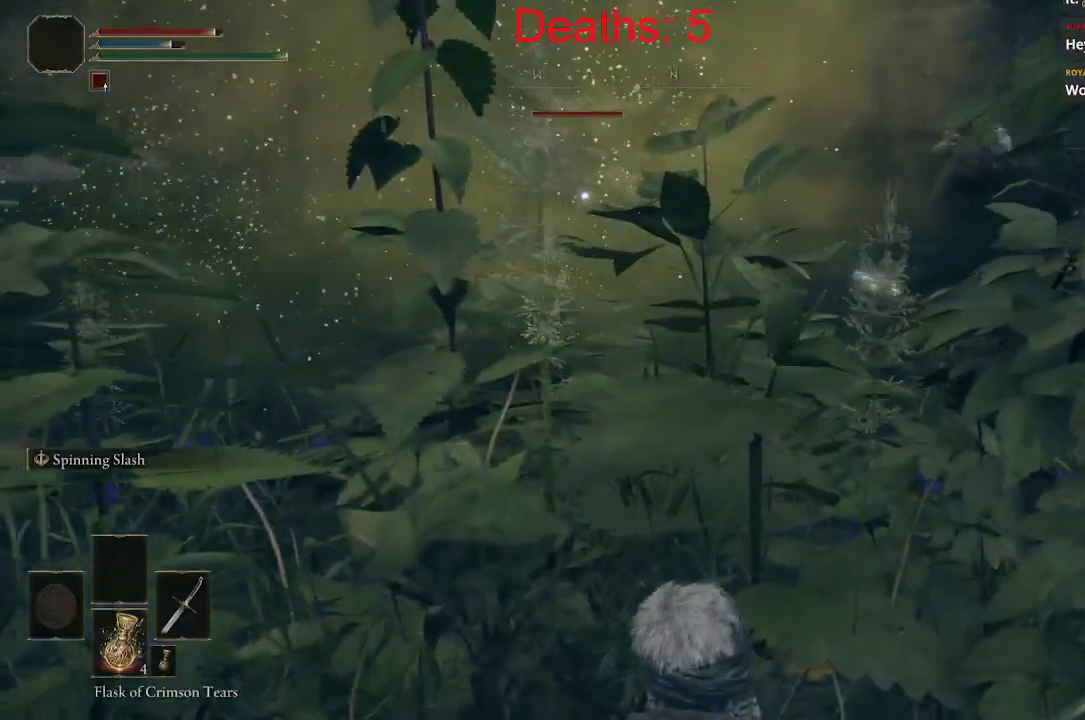
{"buttons": [], "left_stick": "center", "right_stick": "center", "events": [[217, "right_stick", "center"]]}
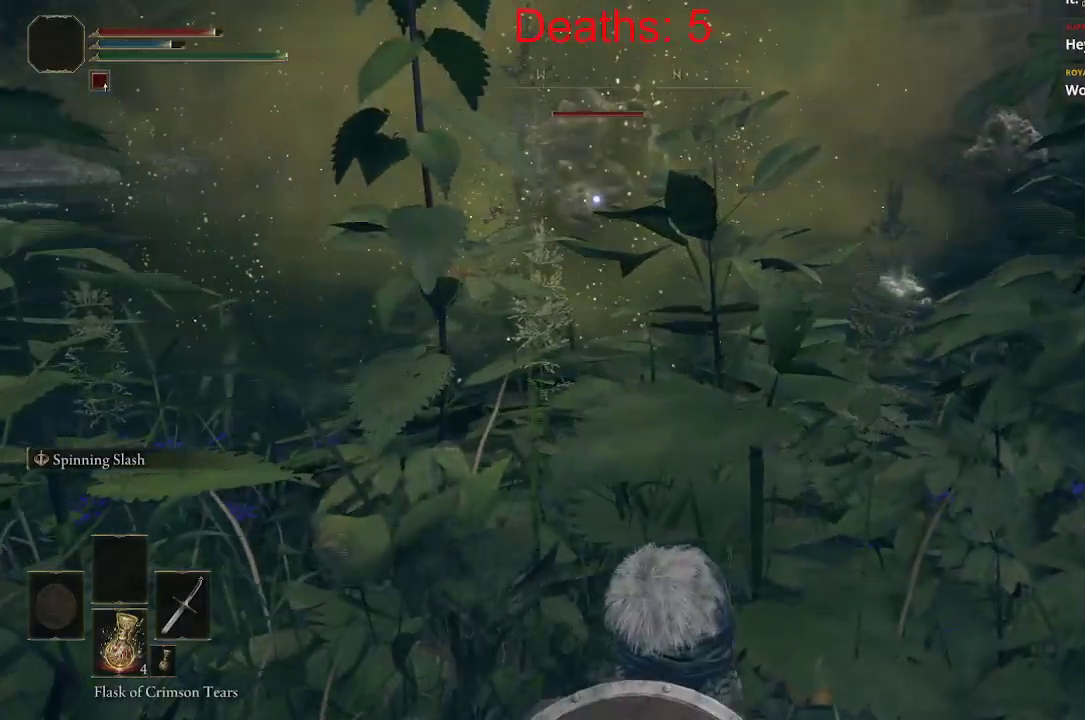
{"buttons": [], "left_stick": "center", "right_stick": "center", "events": [[117, "left_stick", "up"], [500, "left_stick", "center"]]}
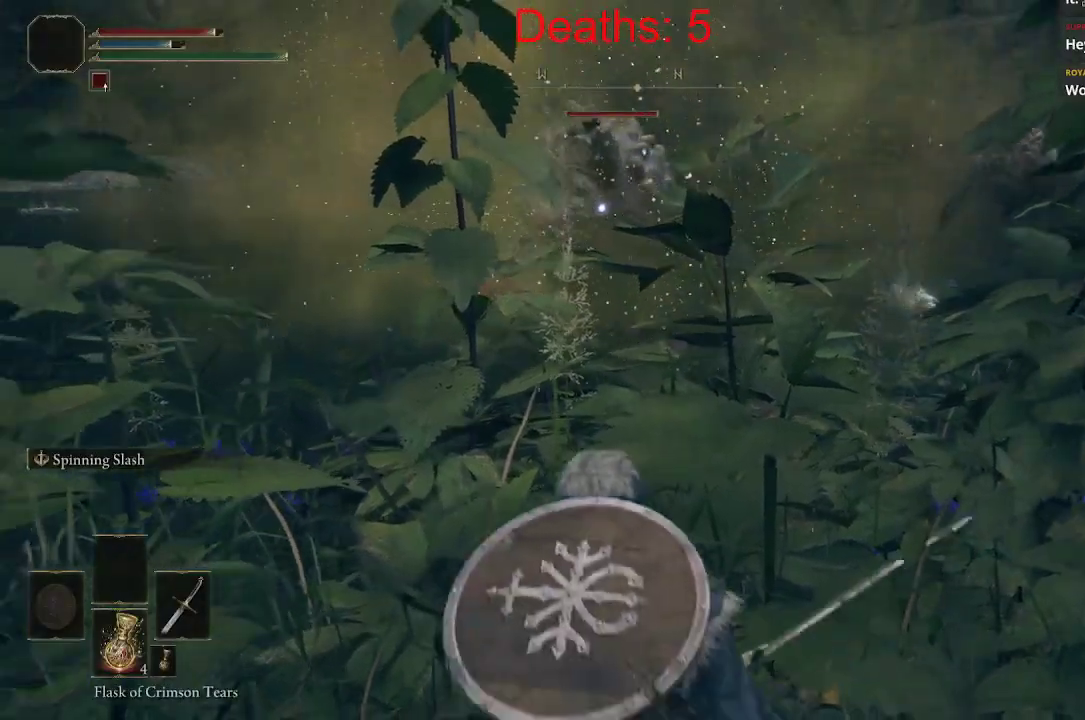
{"buttons": [], "left_stick": "center", "right_stick": "center", "events": []}
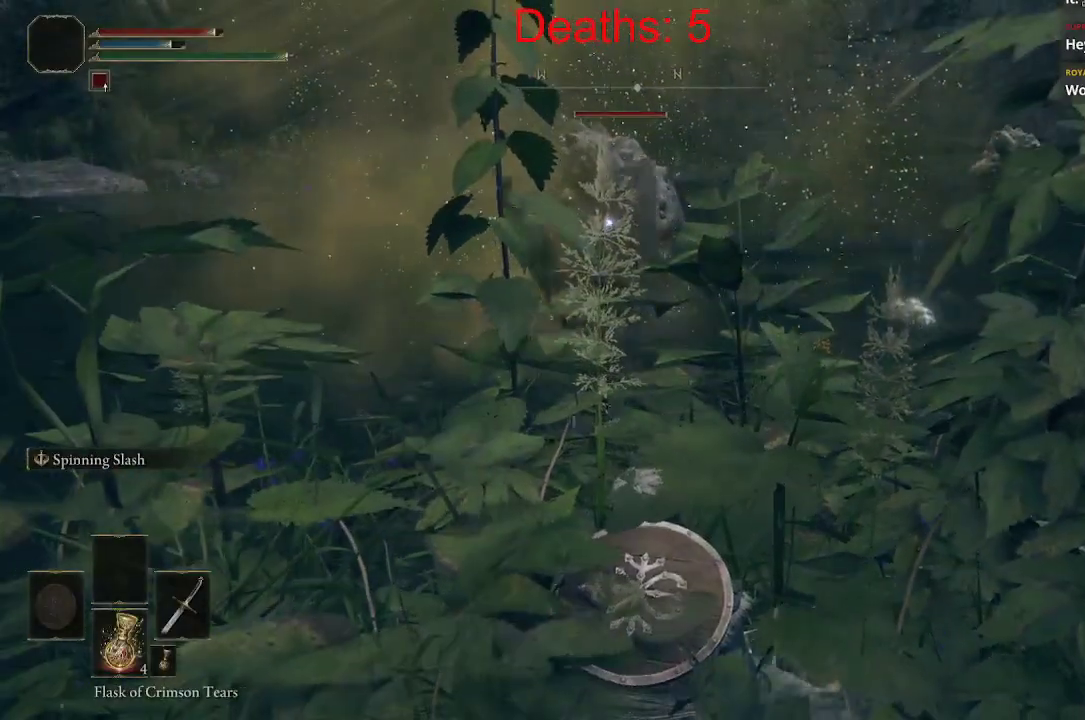
{"buttons": [], "left_stick": "center", "right_stick": "center", "events": []}
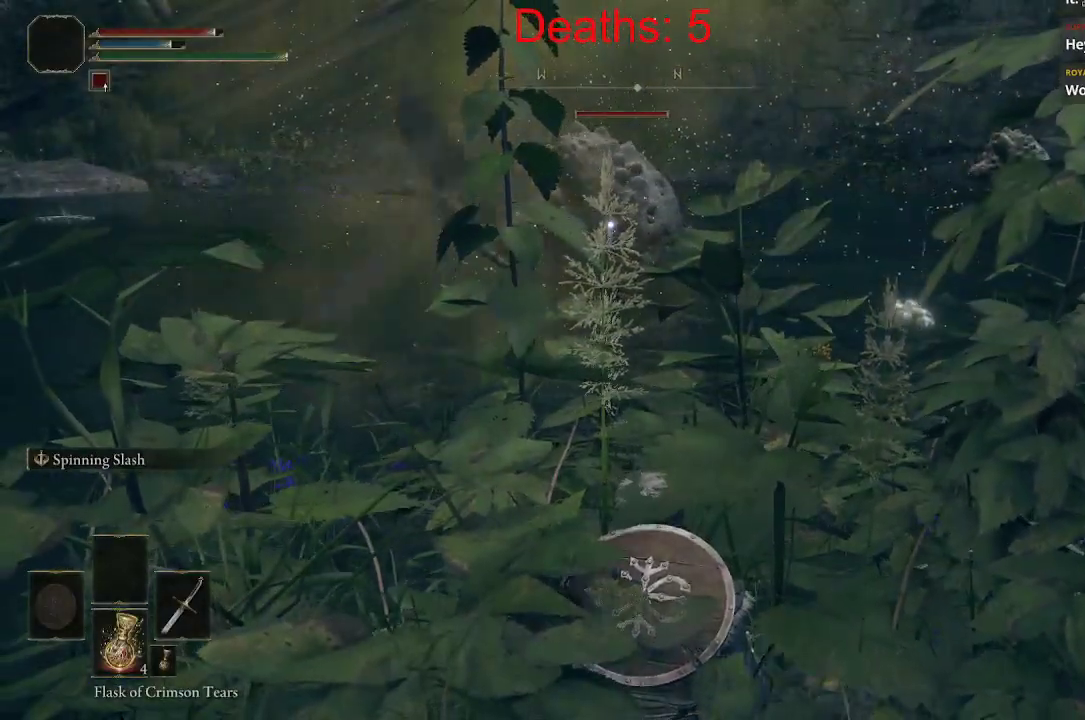
{"buttons": [], "left_stick": "up-left", "right_stick": "center", "events": [[367, "left_stick", "up-left"]]}
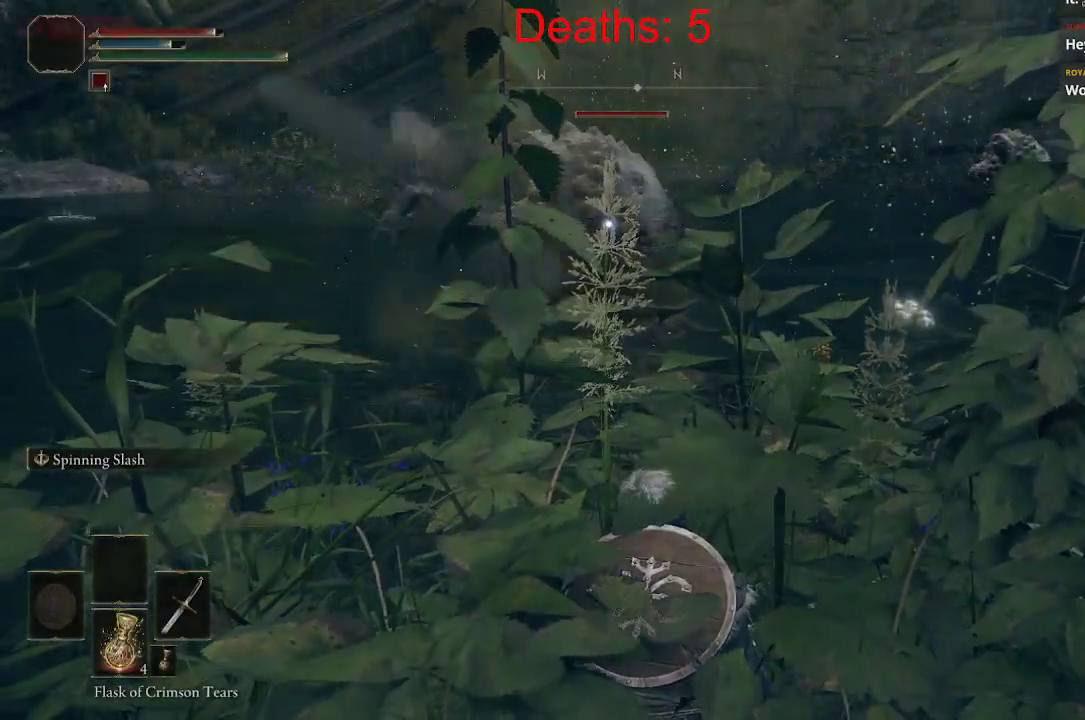
{"buttons": [], "left_stick": "left", "right_stick": "center", "events": [[67, "left_stick", "left"]]}
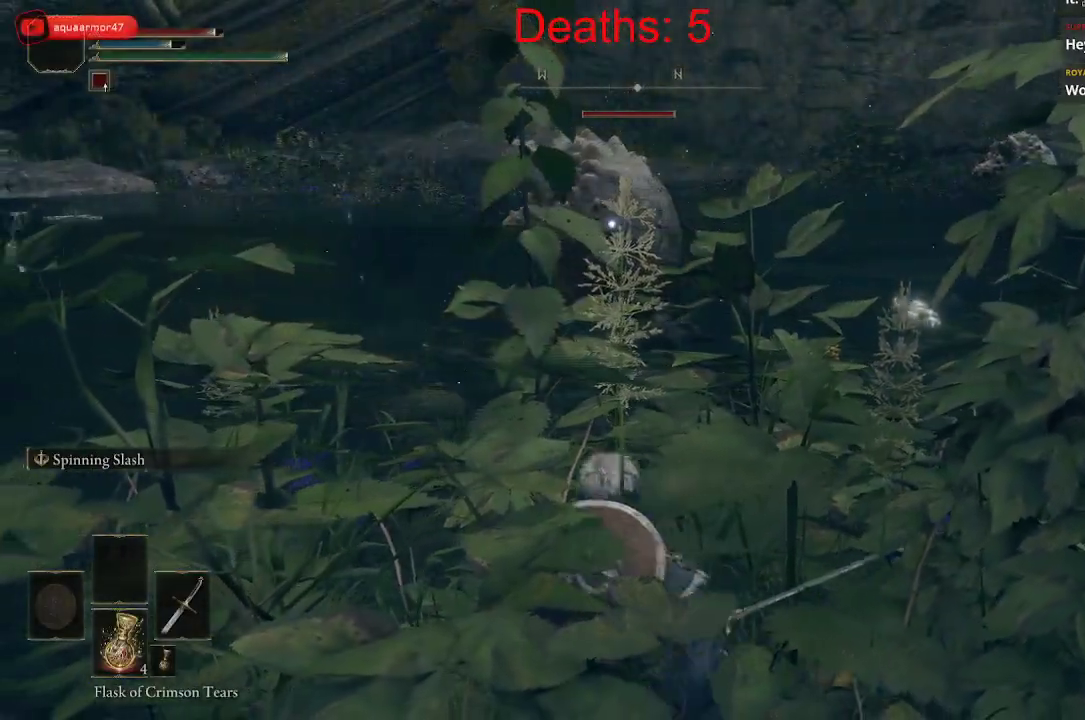
{"buttons": [], "left_stick": "up", "right_stick": "left", "events": [[83, "right_stick", "left"], [167, "left_stick", "up"]]}
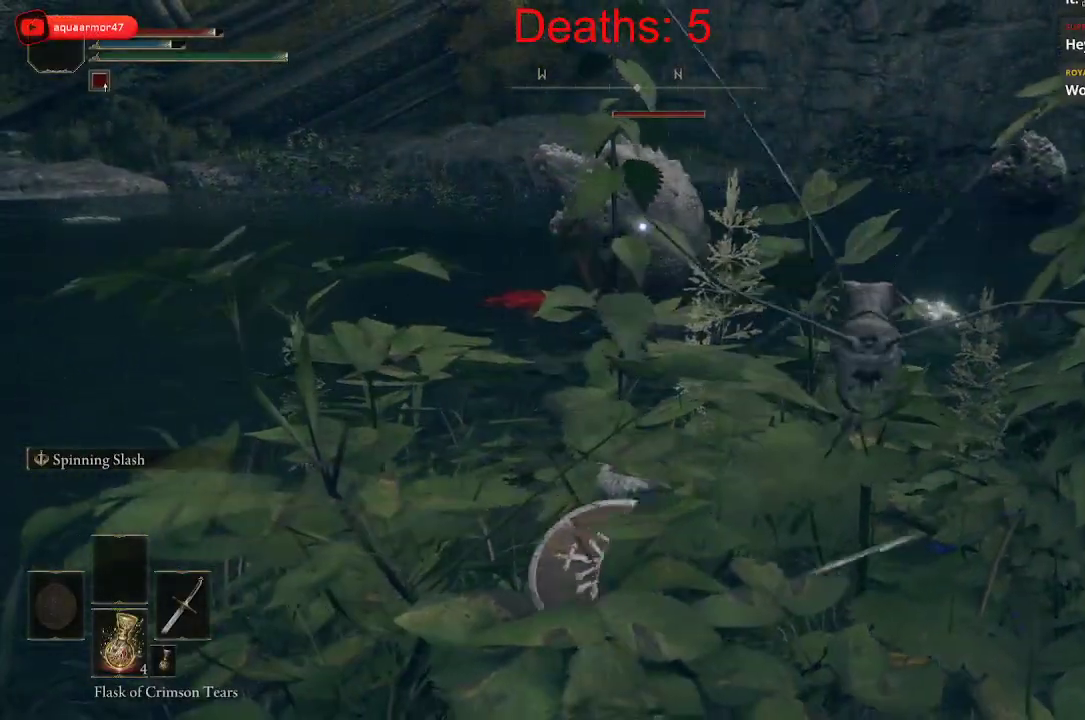
{"buttons": [], "left_stick": "up", "right_stick": "center", "events": [[233, "right_stick", "center"]]}
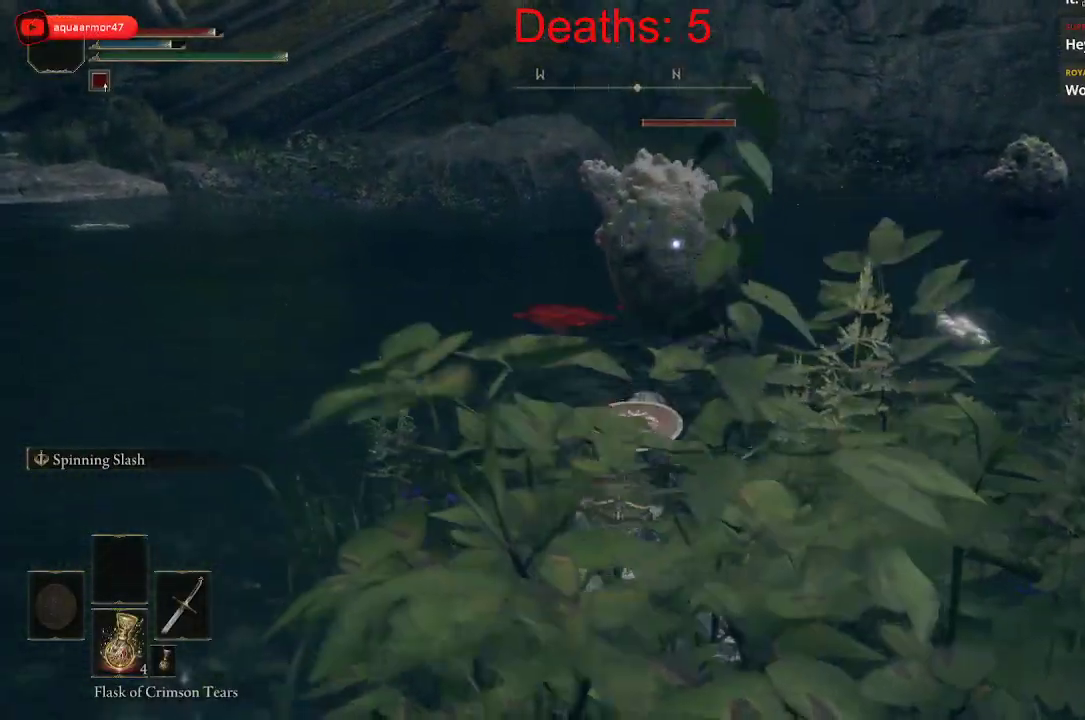
{"buttons": [], "left_stick": "up", "right_stick": "center", "events": []}
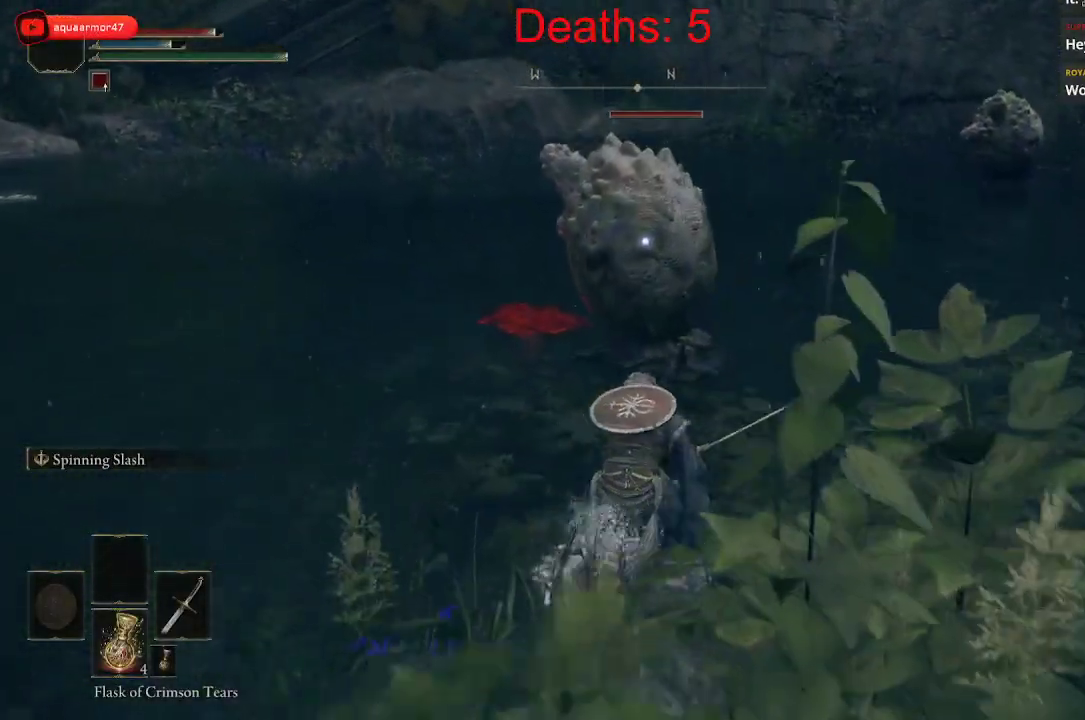
{"buttons": [], "left_stick": "up", "right_stick": "center", "events": []}
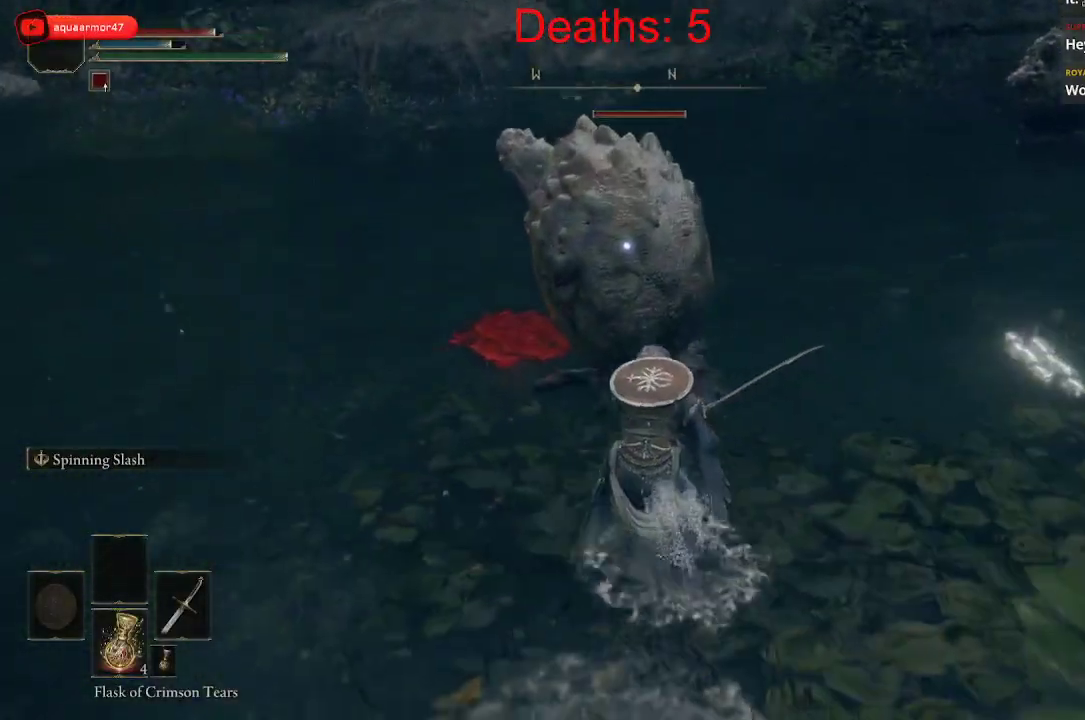
{"buttons": ["R1"], "left_stick": "up", "right_stick": "center", "events": [[400, "R1", "down"]]}
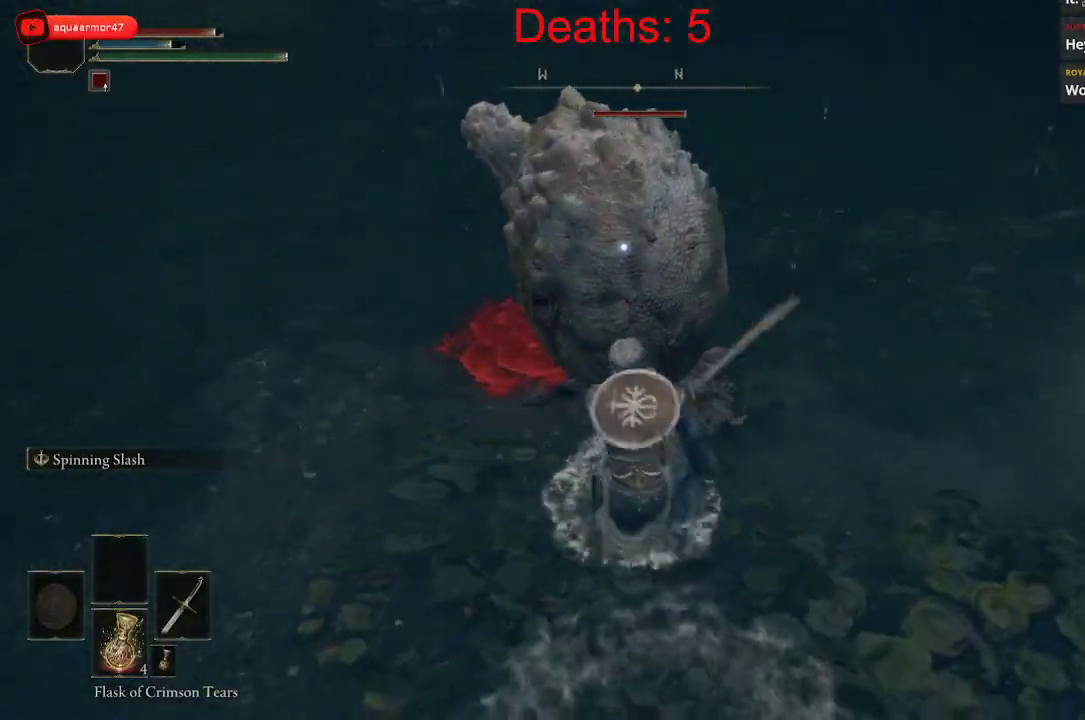
{"buttons": ["R1"], "left_stick": "up", "right_stick": "center", "events": []}
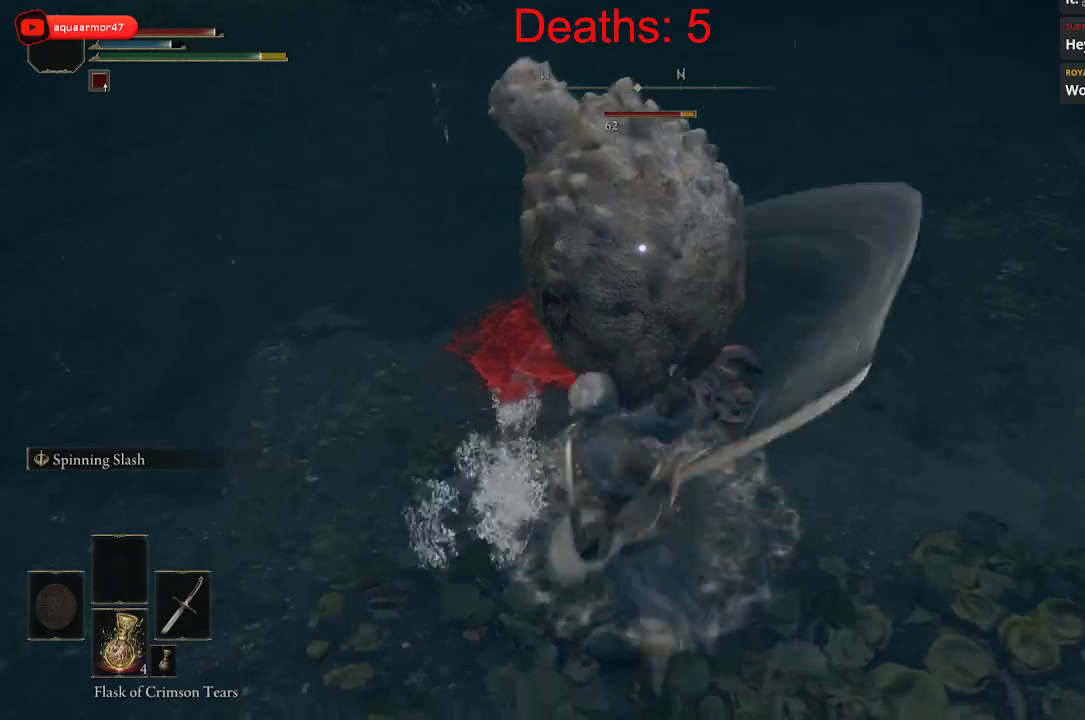
{"buttons": [], "left_stick": "up", "right_stick": "up-left", "events": [[33, "R1", "up"], [150, "R1", "down"], [183, "right_stick", "up-left"], [283, "R1", "up"], [333, "R1", "down"], [467, "R1", "up"]]}
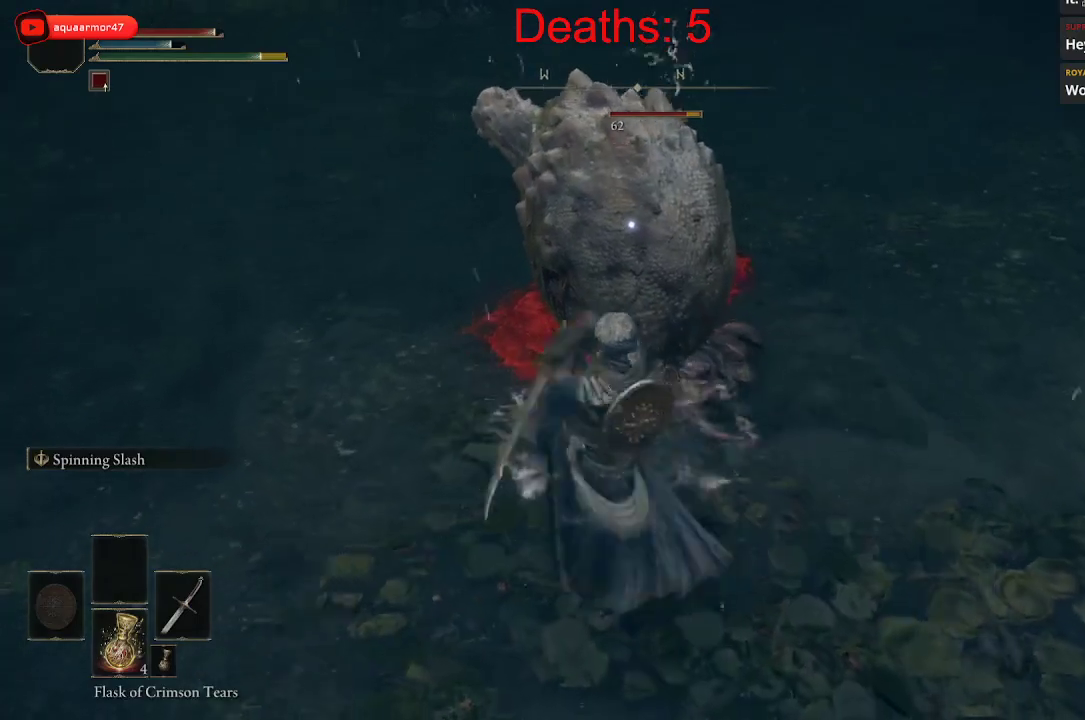
{"buttons": ["R1"], "left_stick": "up", "right_stick": "up-left", "events": [[33, "R1", "down"], [150, "R1", "up"], [250, "R1", "down"], [350, "R1", "up"], [433, "R1", "down"]]}
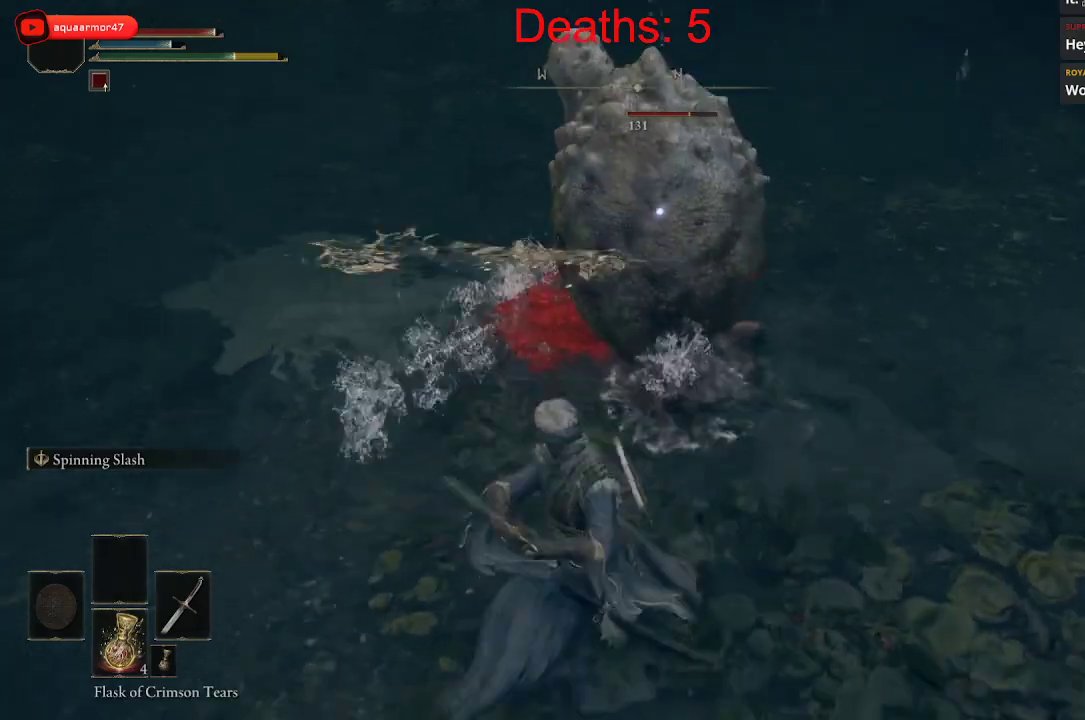
{"buttons": ["R1"], "left_stick": "up", "right_stick": "up-left", "events": [[33, "R1", "up"], [83, "R1", "down"], [200, "R1", "up"], [283, "R1", "down"], [383, "R1", "up"], [450, "R1", "down"]]}
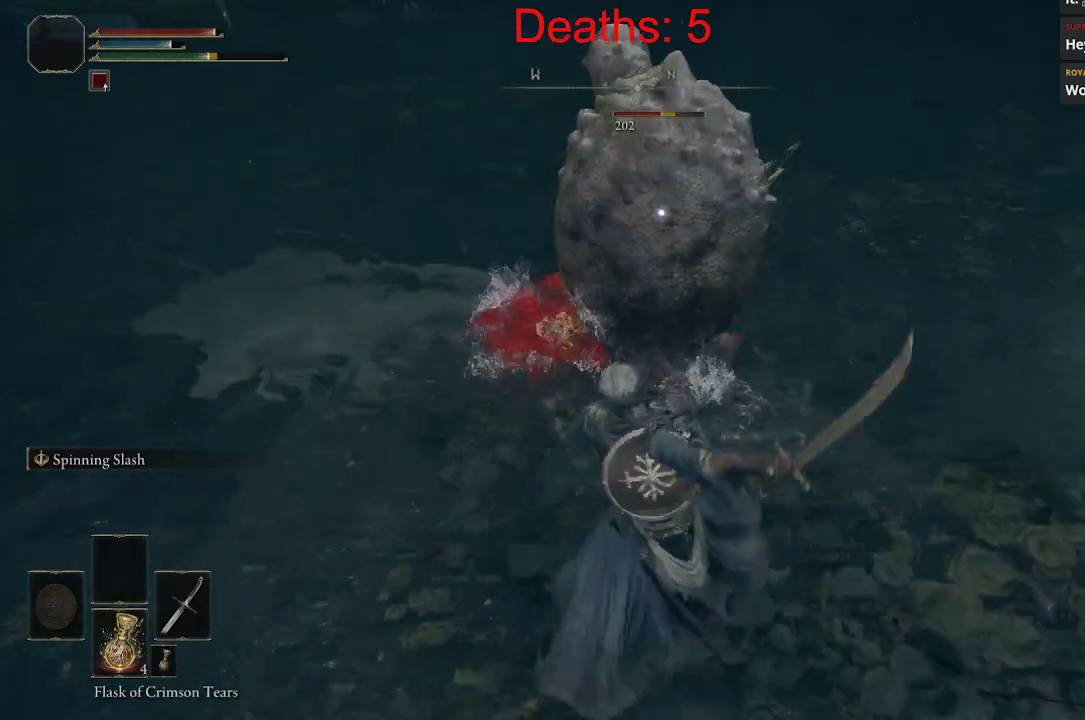
{"buttons": ["R2"], "left_stick": "up", "right_stick": "up-left", "events": [[83, "R1", "up"], [133, "R1", "down"], [250, "R1", "up"], [400, "R2", "down"]]}
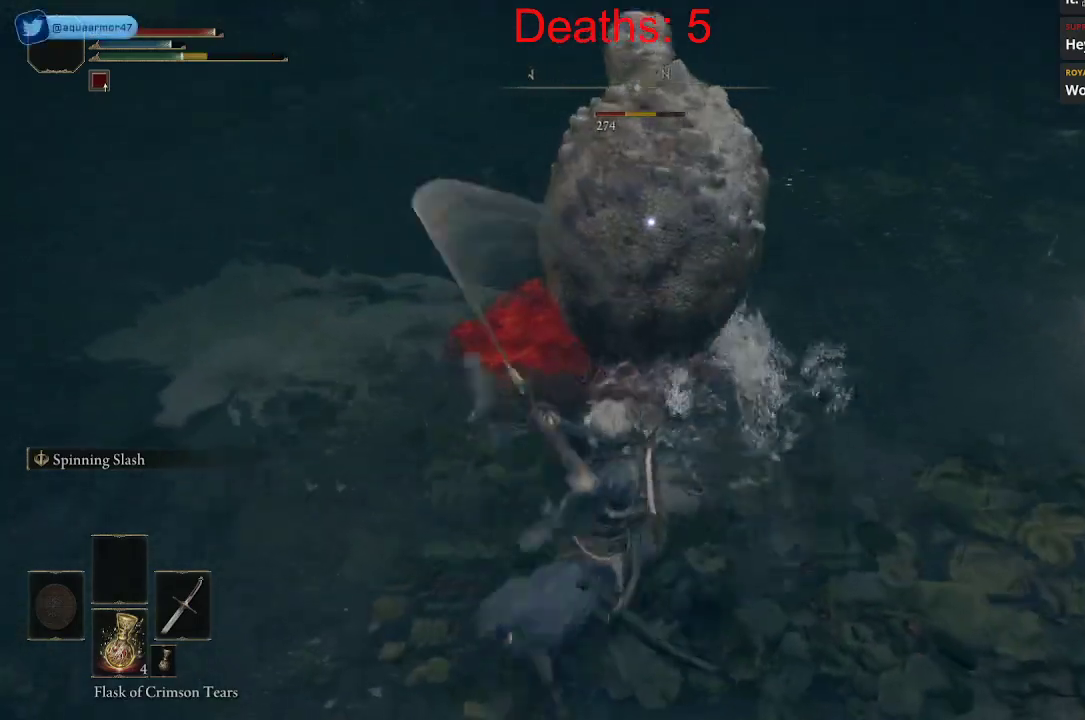
{"buttons": [], "left_stick": "up", "right_stick": "up-left", "events": [[17, "R2", "up"], [83, "R2", "down"], [183, "R2", "up"], [267, "R2", "down"], [350, "R2", "up"]]}
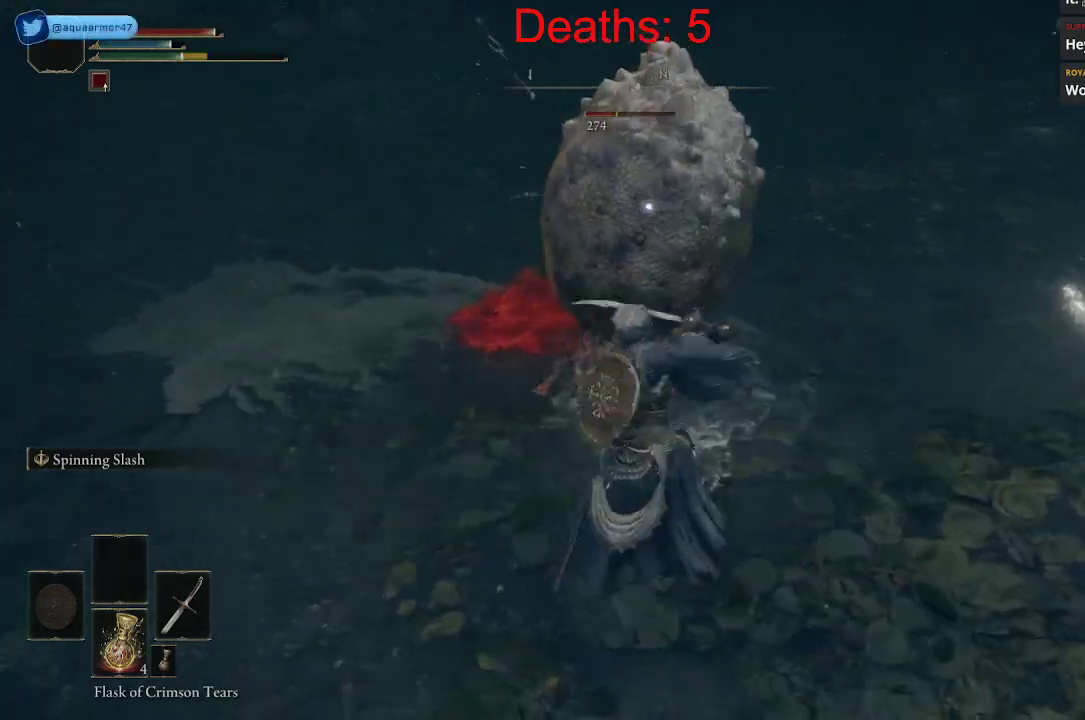
{"buttons": [], "left_stick": "up", "right_stick": "center", "events": [[150, "R2", "down"], [233, "R2", "up"], [400, "R2", "down"], [483, "R2", "up"], [500, "right_stick", "center"]]}